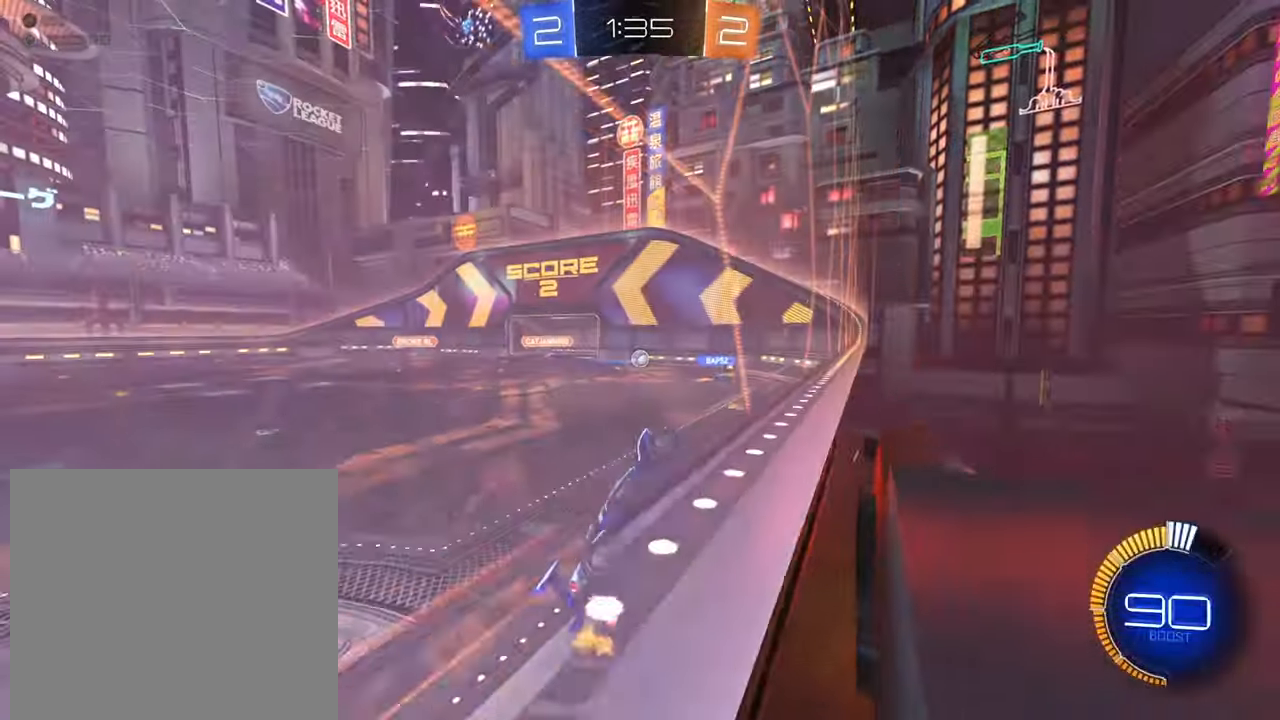
Gameplay with a controller (Xbox layout); each line is a JSON object with the inputs held at the frame after it. "events" lists button and stick changes between this image and that frame as [ms after this image, input, new state], when the widget could be followed in between.
{"buttons": ["R2"], "left_stick": "center", "right_stick": "center", "events": [[383, "left_stick", "center"]]}
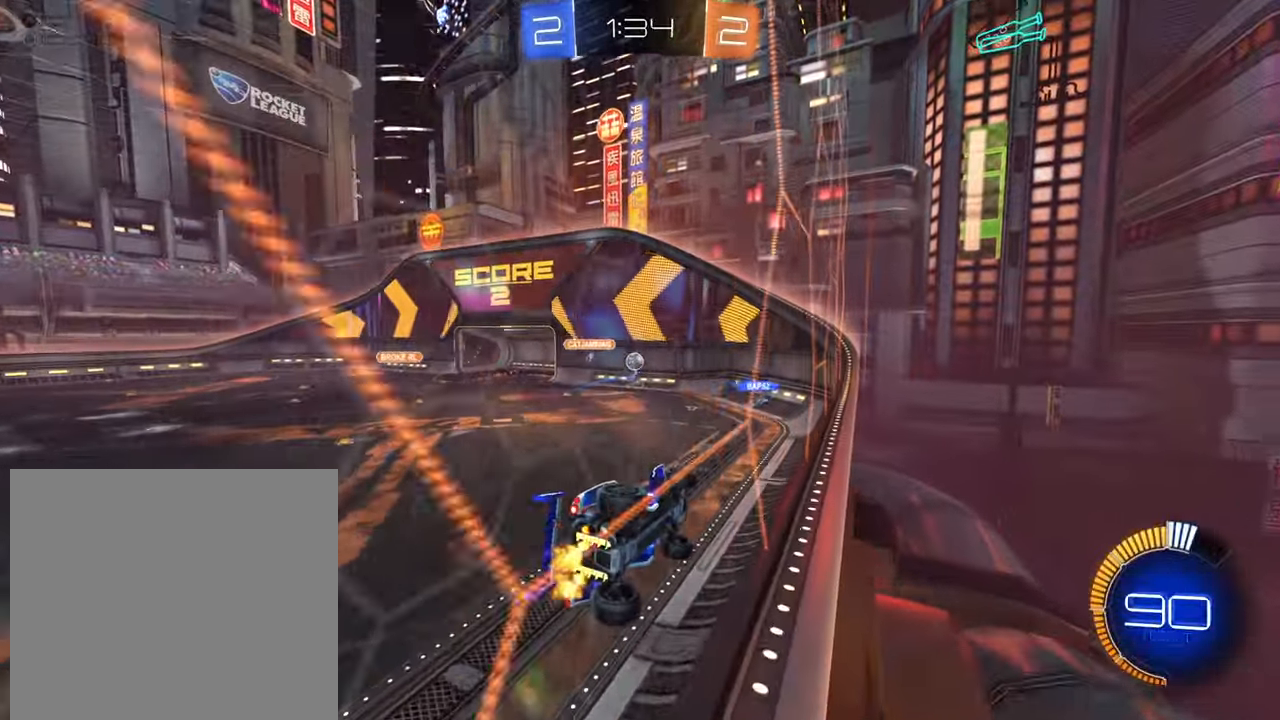
{"buttons": ["L2", "R2"], "left_stick": "down-left", "right_stick": "center", "events": [[116, "left_stick", "down-left"], [166, "R2", "up"], [250, "L2", "down"], [250, "R2", "down"]]}
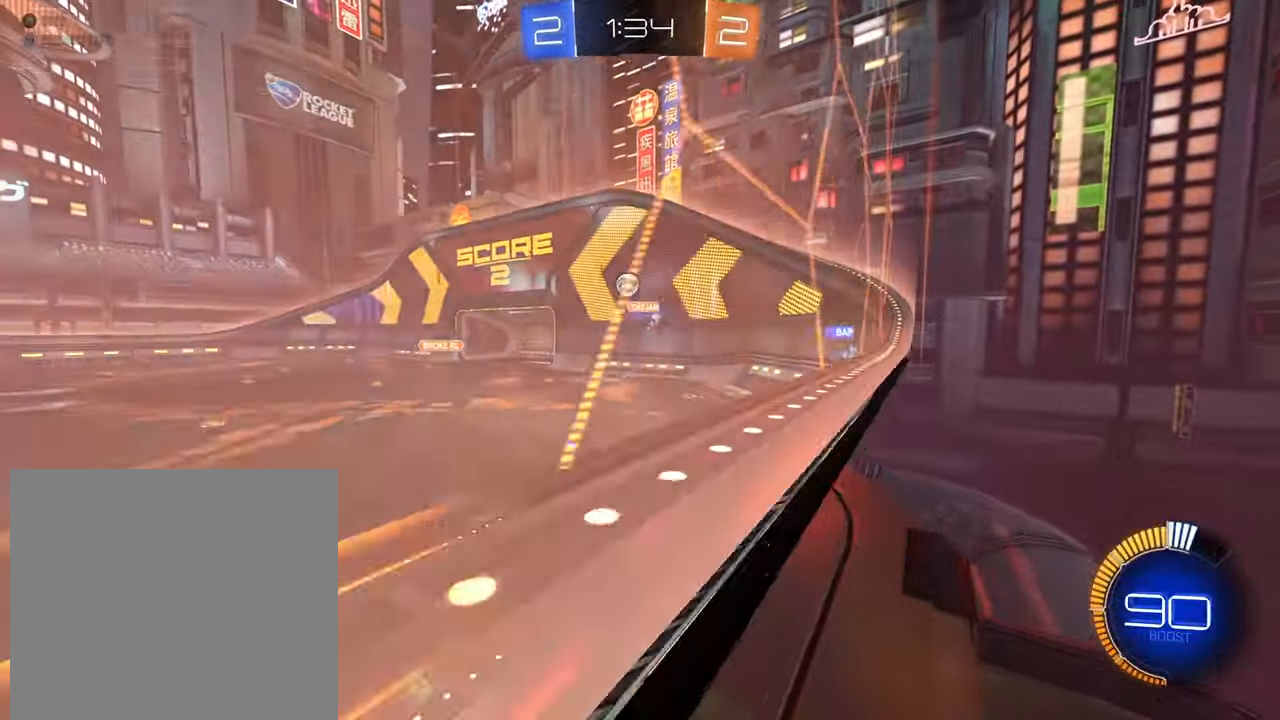
{"buttons": ["R2"], "left_stick": "left", "right_stick": "center", "events": [[16, "L2", "up"], [233, "L2", "down"], [233, "R2", "up"], [300, "left_stick", "center"], [433, "R2", "down"], [450, "L2", "up"], [466, "left_stick", "left"]]}
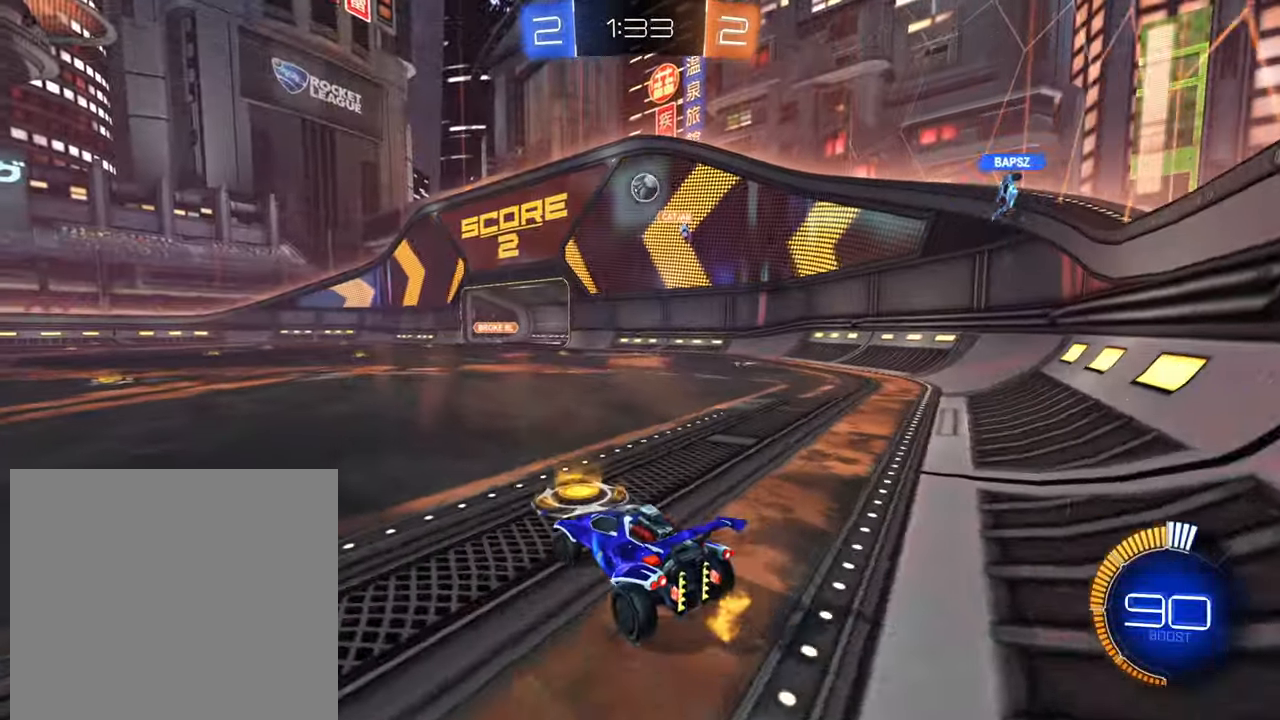
{"buttons": ["R2"], "left_stick": "left", "right_stick": "center", "events": [[66, "B", "down"], [500, "B", "up"]]}
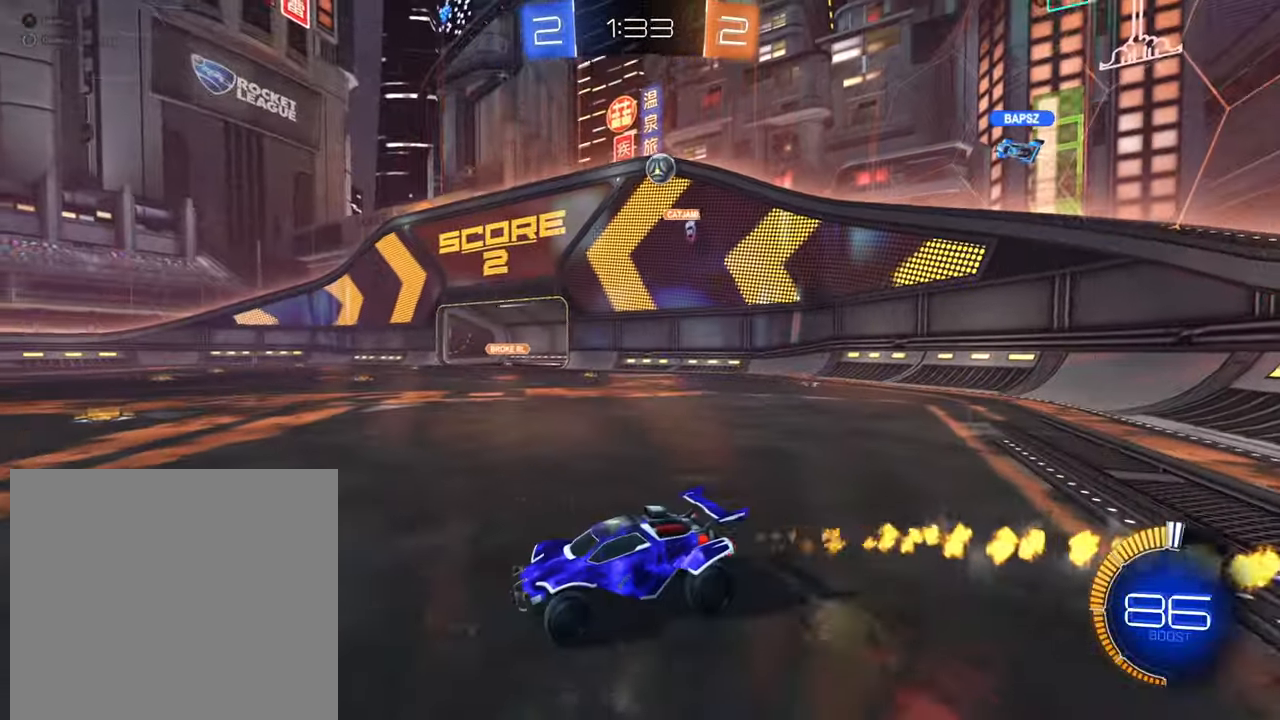
{"buttons": ["R2"], "left_stick": "center", "right_stick": "center", "events": [[83, "left_stick", "down-left"], [183, "left_stick", "center"]]}
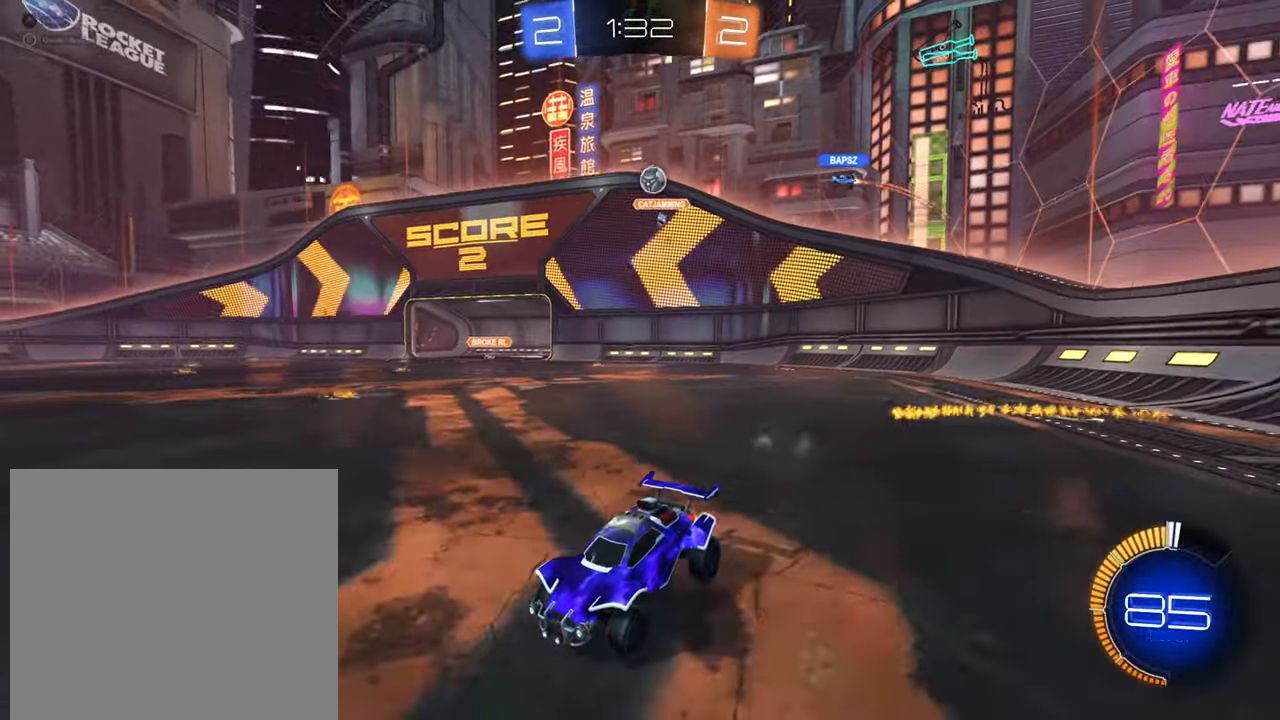
{"buttons": ["R2"], "left_stick": "center", "right_stick": "center", "events": [[100, "left_stick", "right"], [150, "left_stick", "up-right"], [283, "X", "down"], [333, "left_stick", "center"], [400, "X", "up"]]}
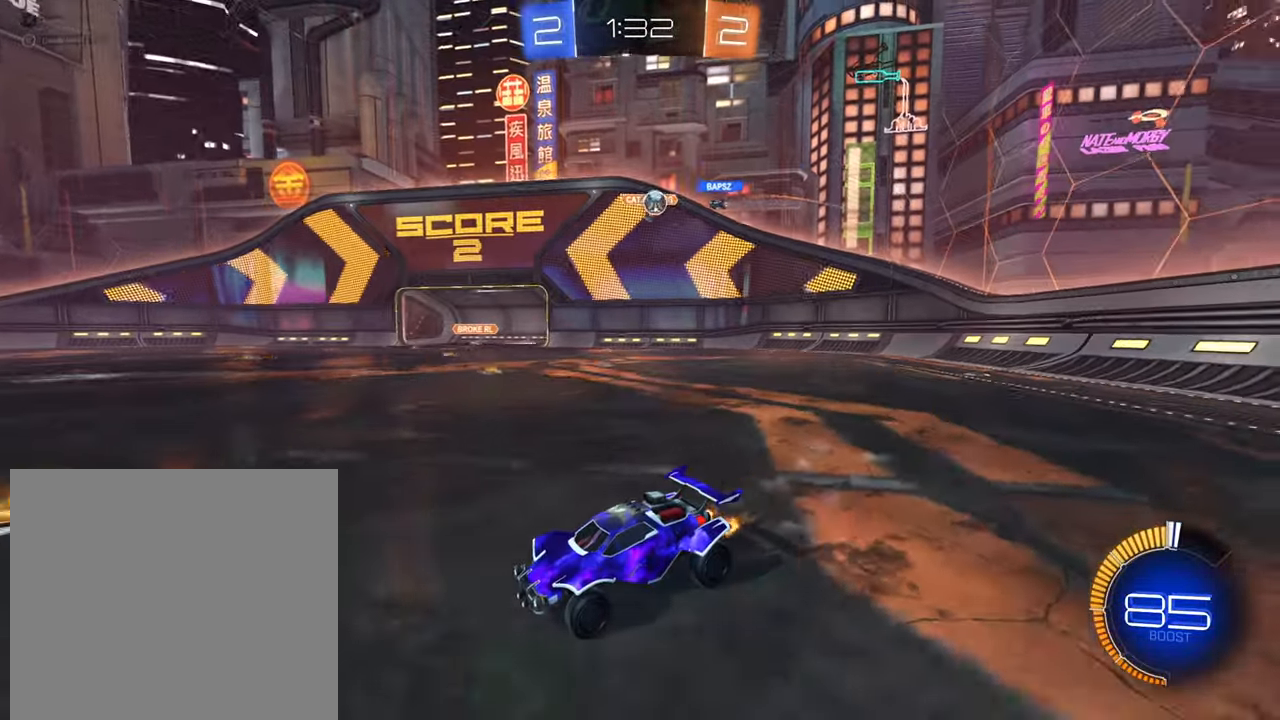
{"buttons": ["R2"], "left_stick": "up-right", "right_stick": "center", "events": [[100, "left_stick", "right"], [150, "left_stick", "up-right"], [233, "X", "down"], [350, "X", "up"]]}
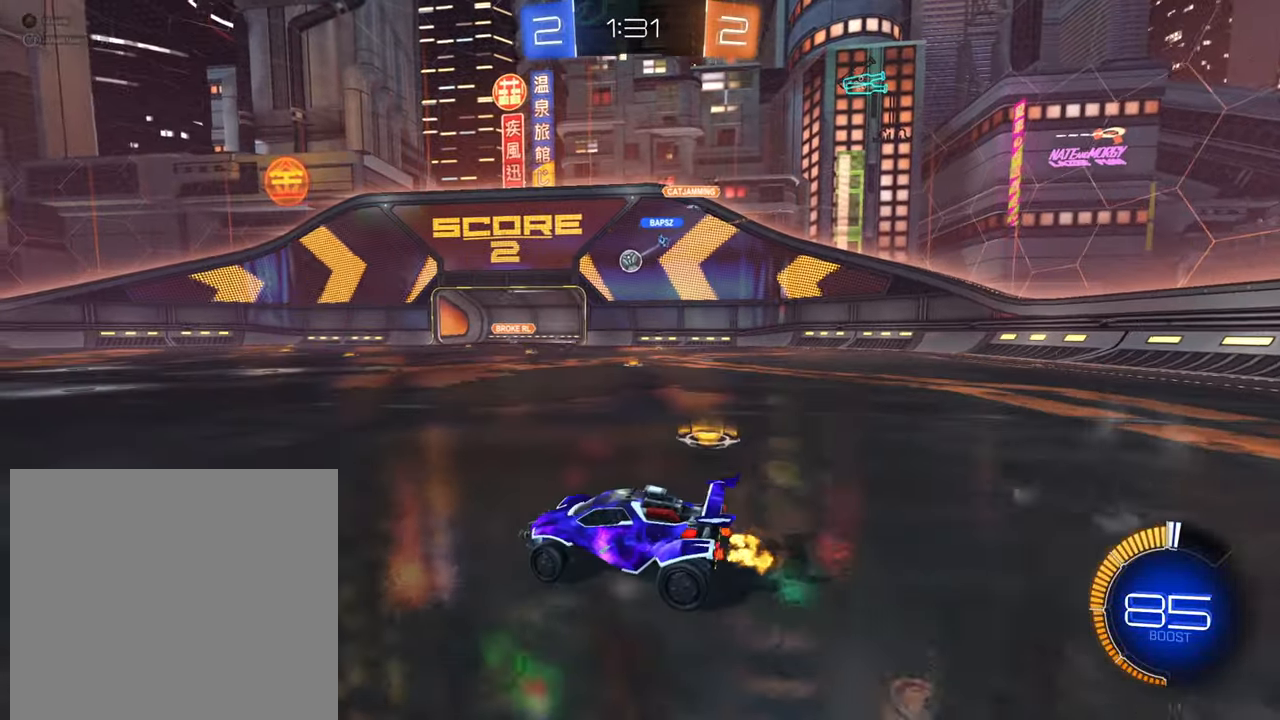
{"buttons": ["B", "R2"], "left_stick": "down-left", "right_stick": "center", "events": [[50, "B", "down"], [50, "left_stick", "left"], [200, "left_stick", "center"], [366, "left_stick", "down-left"]]}
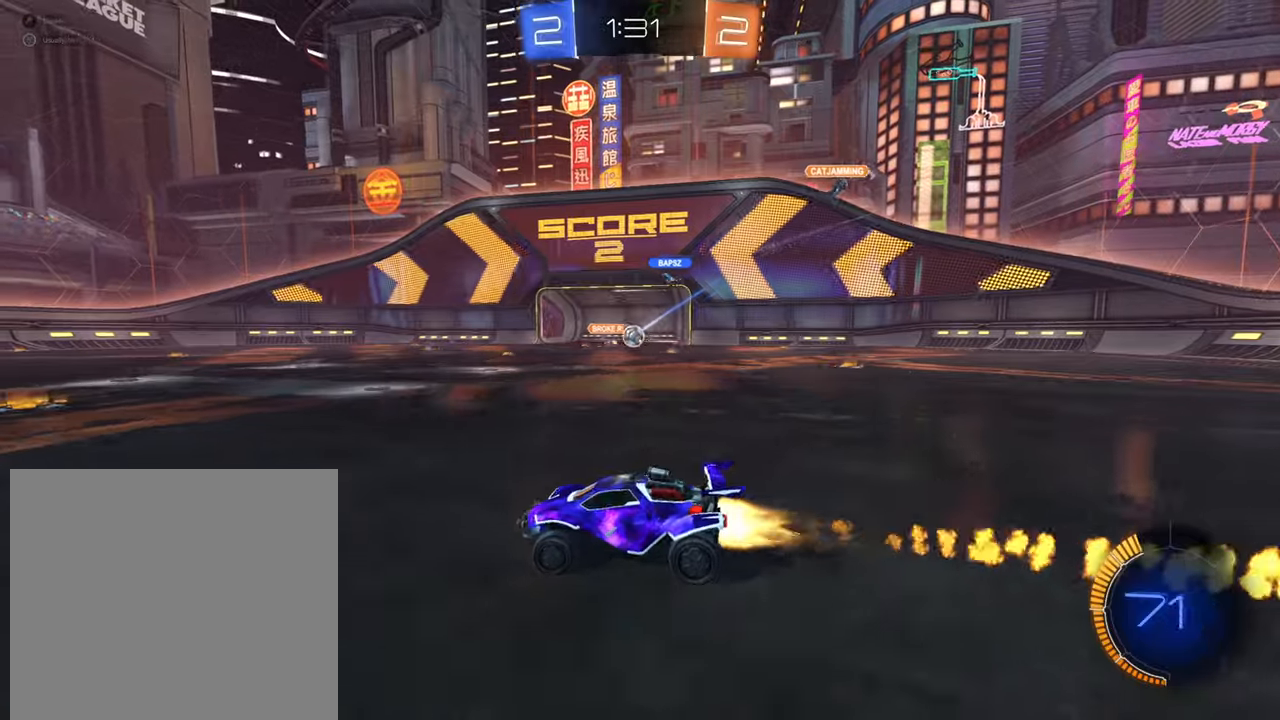
{"buttons": ["R2"], "left_stick": "center", "right_stick": "center", "events": [[117, "B", "up"], [150, "left_stick", "center"]]}
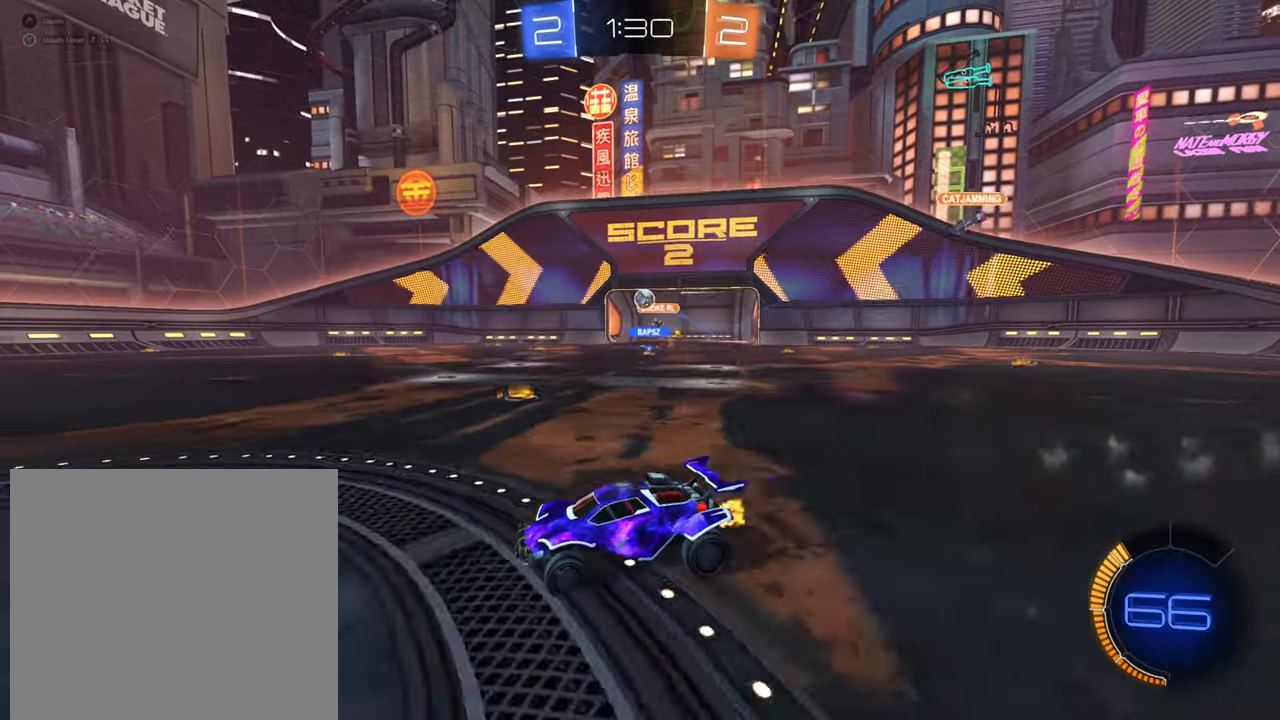
{"buttons": ["R2"], "left_stick": "center", "right_stick": "center", "events": [[67, "B", "down"], [67, "left_stick", "up-right"], [433, "left_stick", "center"], [483, "B", "up"]]}
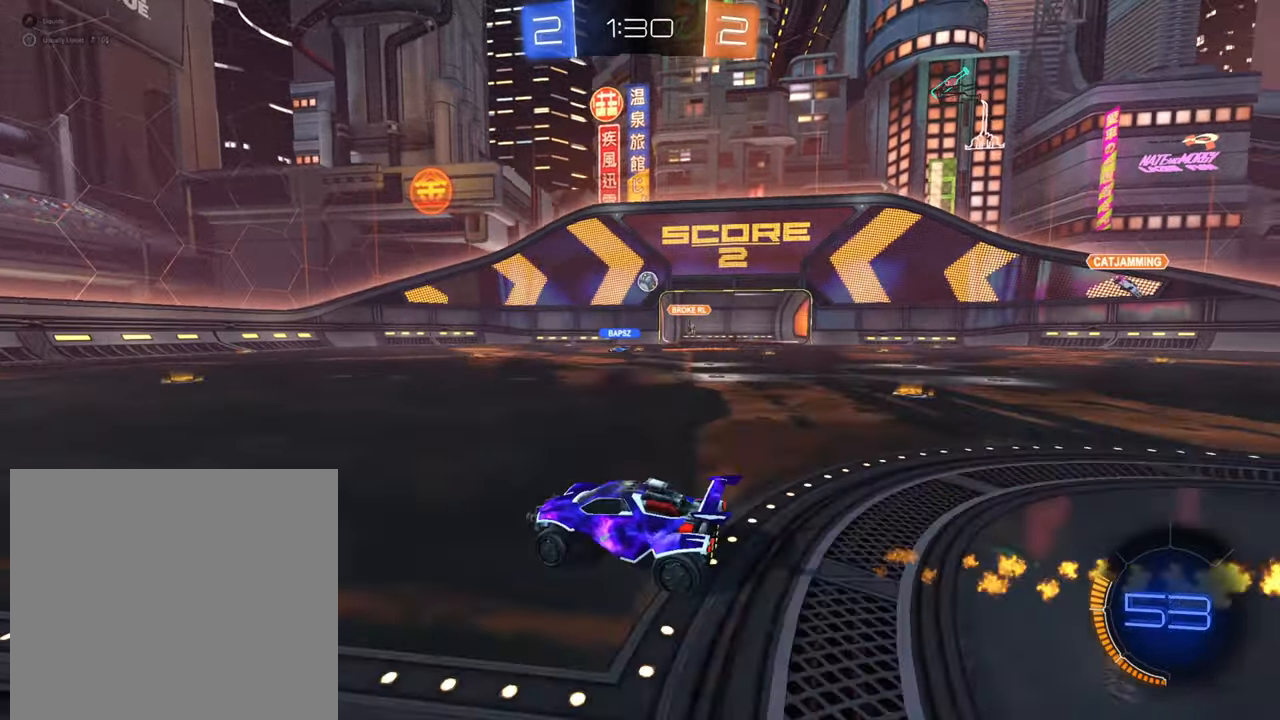
{"buttons": ["R2"], "left_stick": "right", "right_stick": "center", "events": [[283, "left_stick", "down-left"], [400, "left_stick", "right"]]}
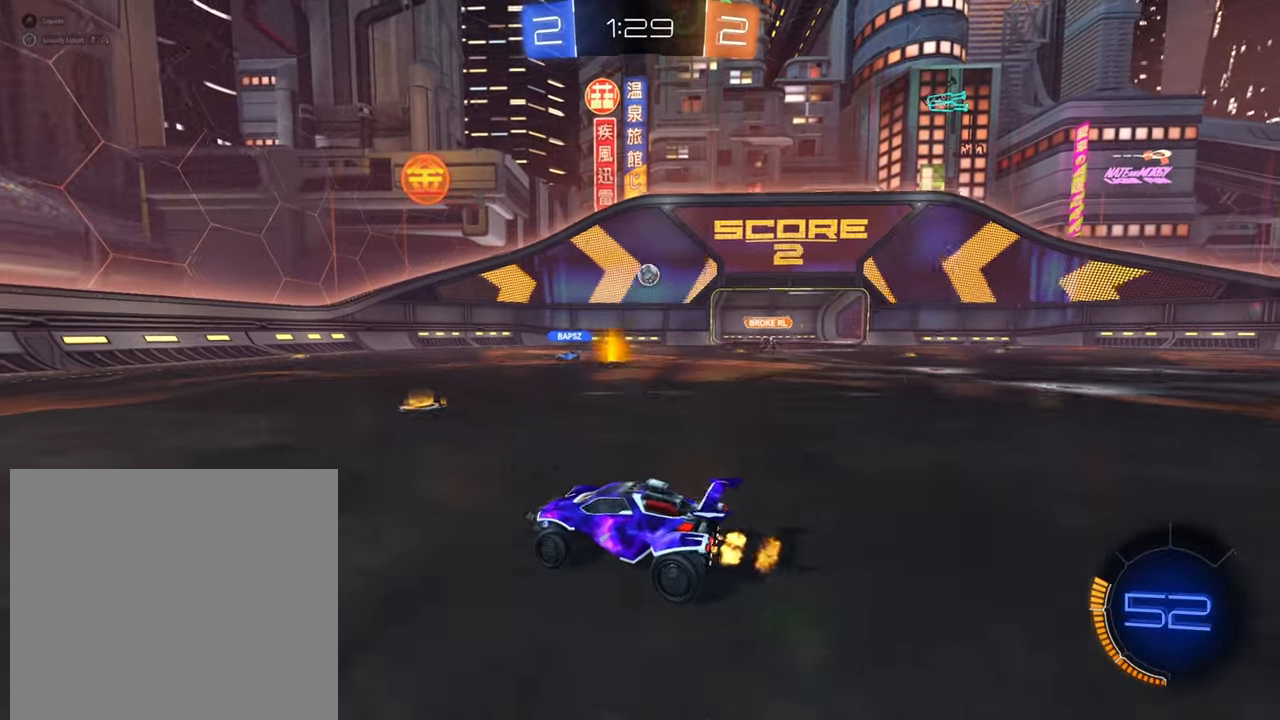
{"buttons": [], "left_stick": "right", "right_stick": "center", "events": [[150, "L2", "down"], [150, "R2", "up"], [383, "L2", "up"]]}
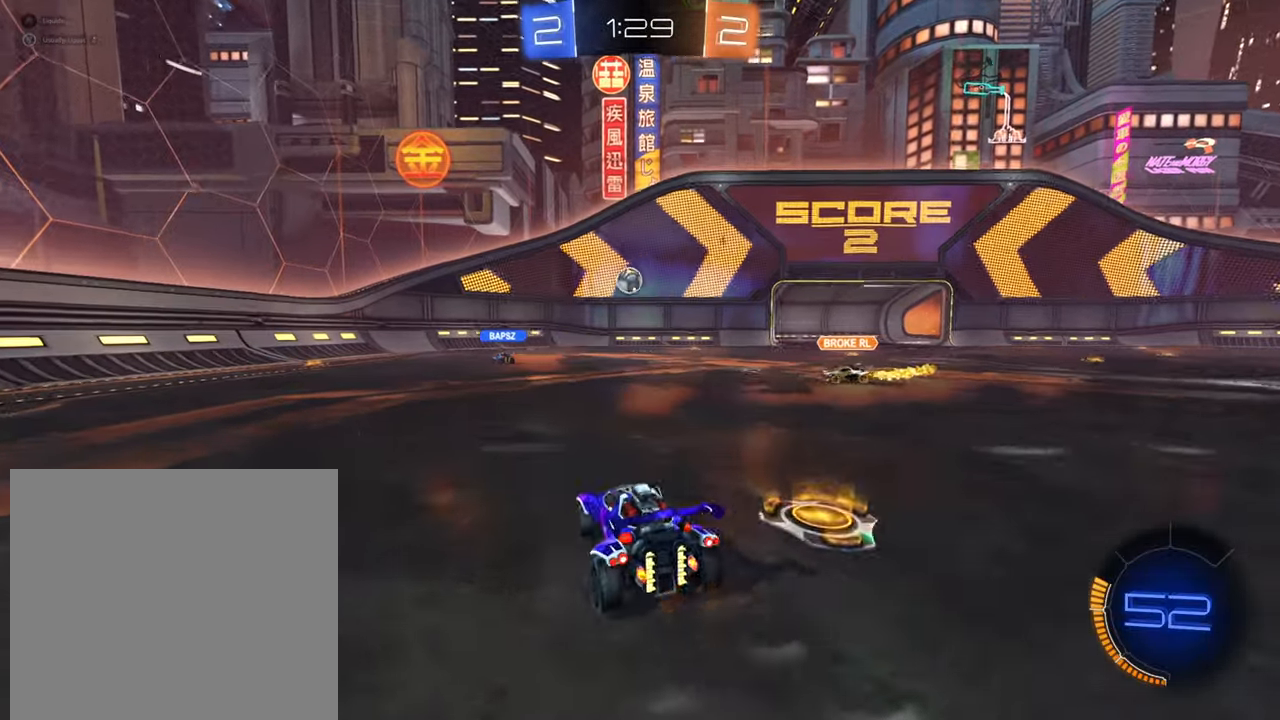
{"buttons": ["R2"], "left_stick": "center", "right_stick": "center", "events": [[100, "R2", "down"], [283, "left_stick", "center"], [333, "left_stick", "left"], [483, "left_stick", "center"]]}
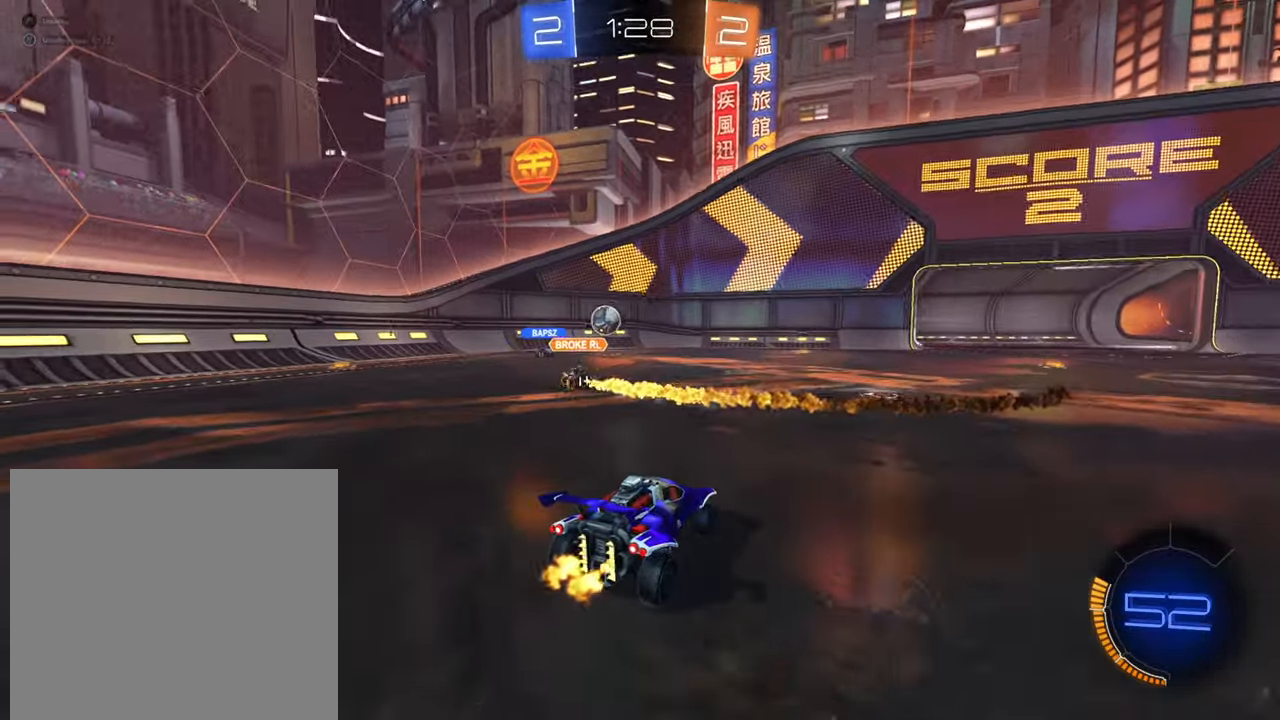
{"buttons": ["R2"], "left_stick": "right", "right_stick": "center", "events": [[67, "left_stick", "up-right"], [217, "left_stick", "center"], [317, "left_stick", "down-left"], [417, "left_stick", "center"], [467, "left_stick", "right"]]}
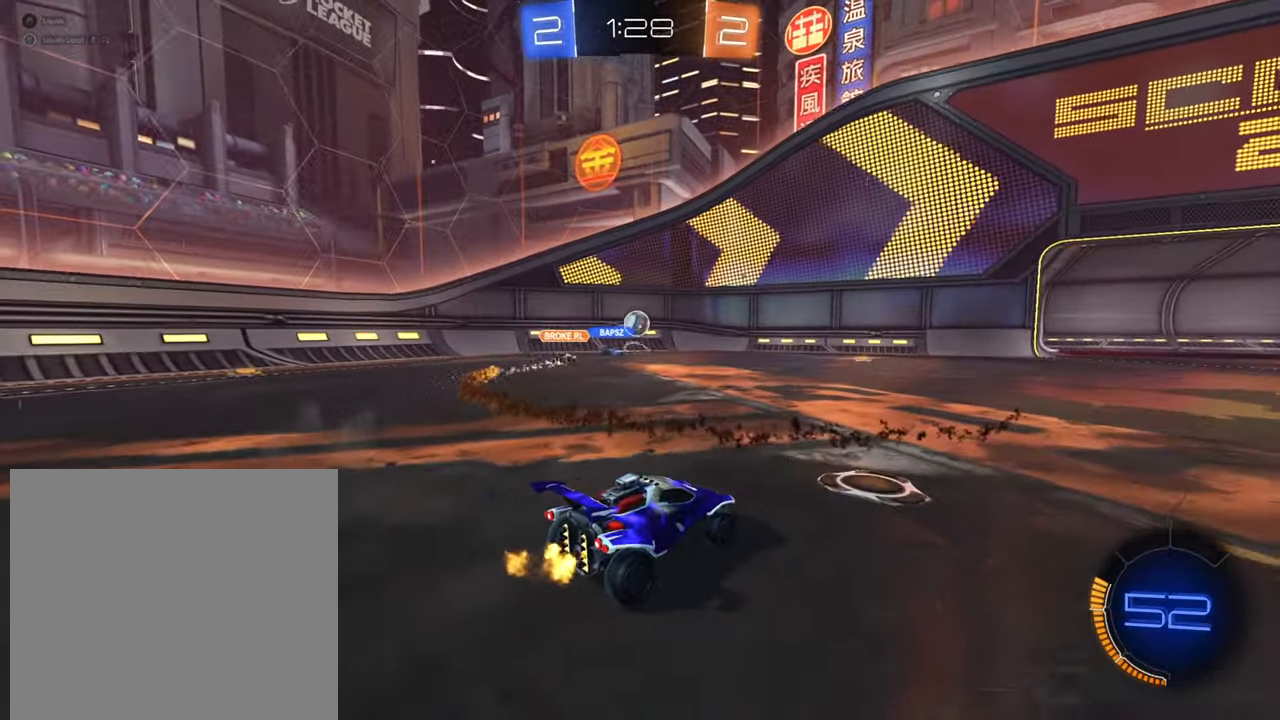
{"buttons": ["R2"], "left_stick": "down-left", "right_stick": "center", "events": [[217, "B", "down"], [217, "left_stick", "left"], [367, "left_stick", "center"], [450, "B", "up"], [450, "left_stick", "down-left"]]}
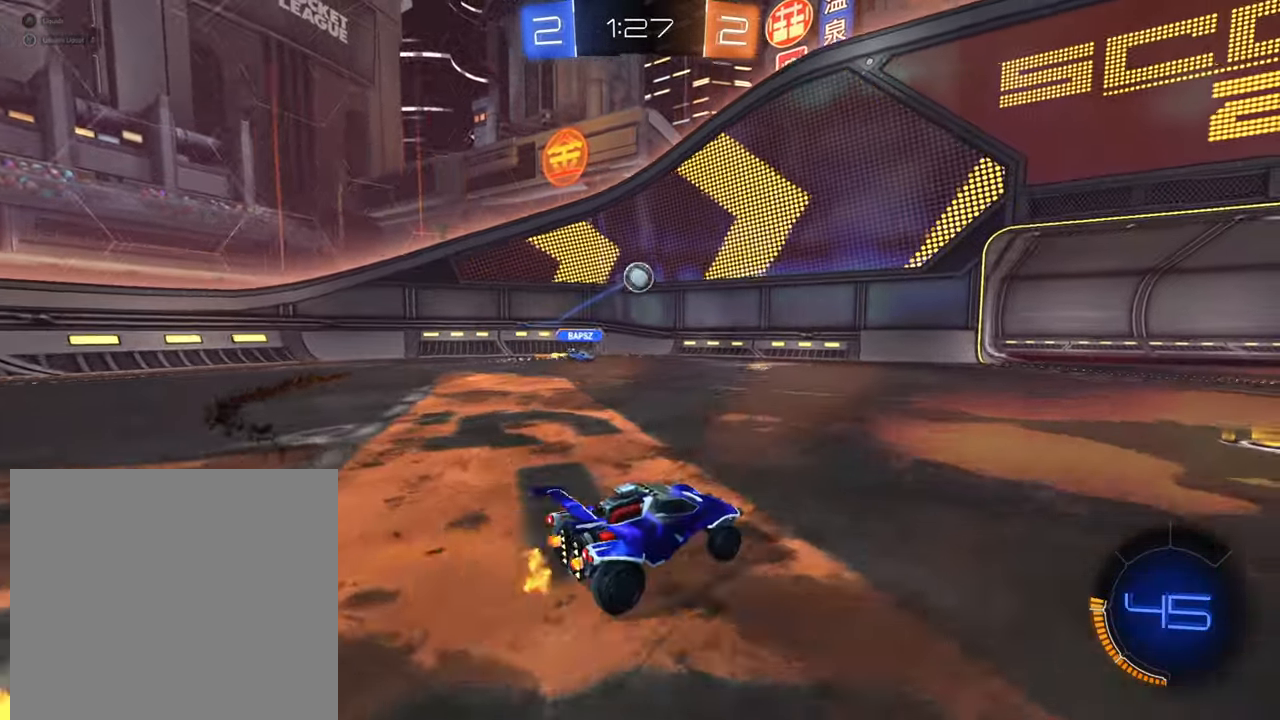
{"buttons": ["B", "R2"], "left_stick": "down-left", "right_stick": "center", "events": [[100, "A", "down"], [133, "left_stick", "center"], [200, "A", "up"], [250, "A", "down"], [267, "left_stick", "down"], [333, "A", "up"], [367, "left_stick", "down-left"], [450, "B", "down"]]}
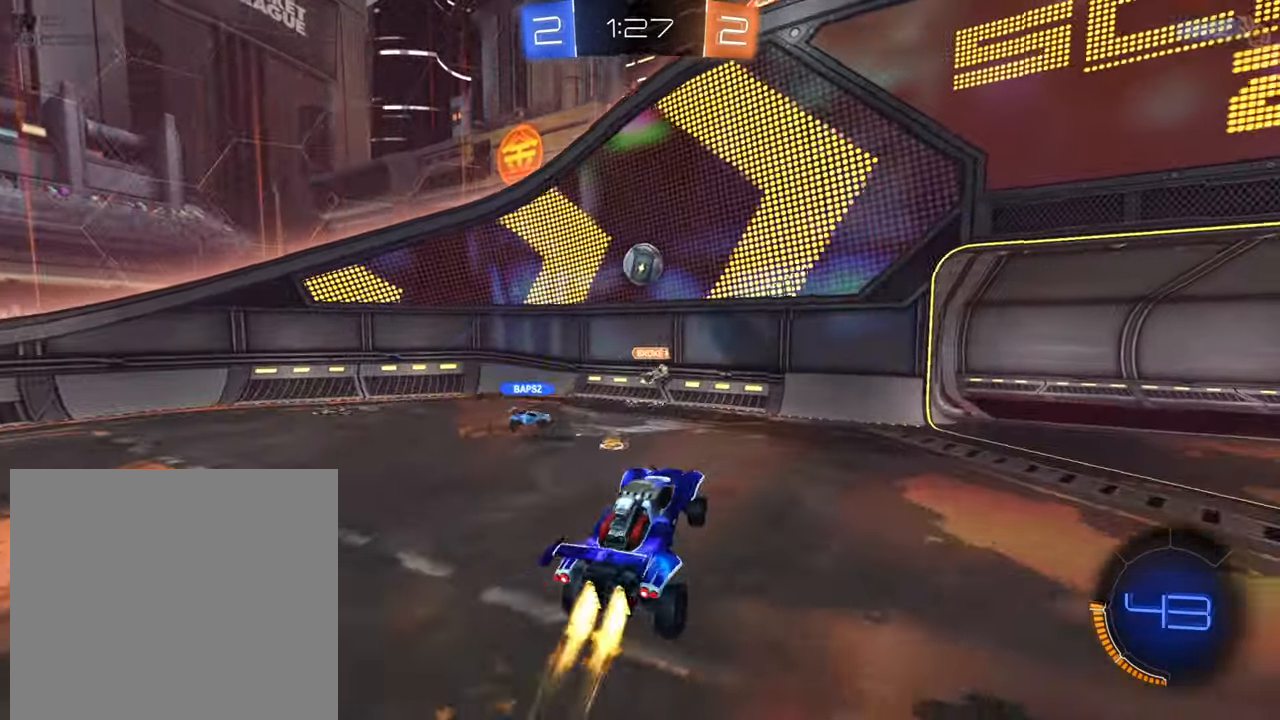
{"buttons": ["B", "R2"], "left_stick": "up-left", "right_stick": "center", "events": [[150, "left_stick", "up-right"], [283, "left_stick", "left"], [367, "left_stick", "up-left"]]}
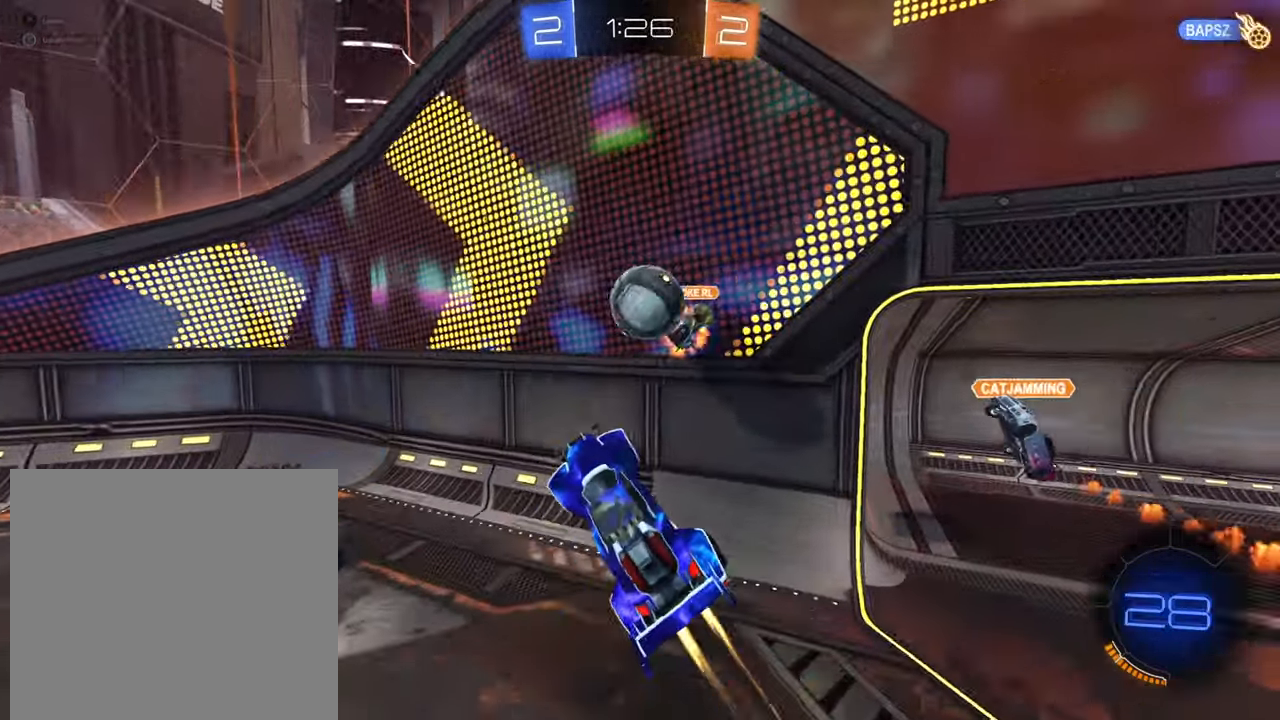
{"buttons": ["X", "R2"], "left_stick": "left", "right_stick": "center", "events": [[33, "R1", "down"], [133, "left_stick", "up"], [300, "left_stick", "center"], [317, "R1", "up"], [383, "B", "up"], [417, "left_stick", "left"], [484, "X", "down"]]}
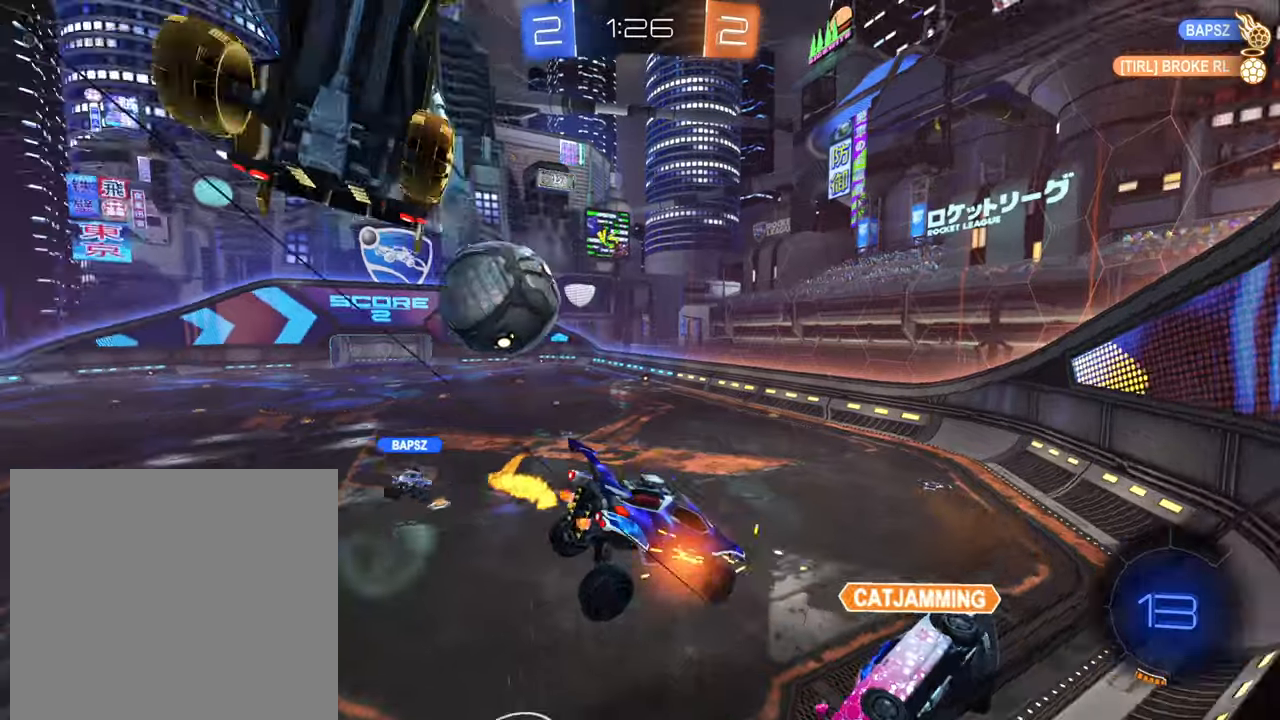
{"buttons": ["R2"], "left_stick": "down-left", "right_stick": "center", "events": [[67, "left_stick", "down-left"], [300, "X", "up"]]}
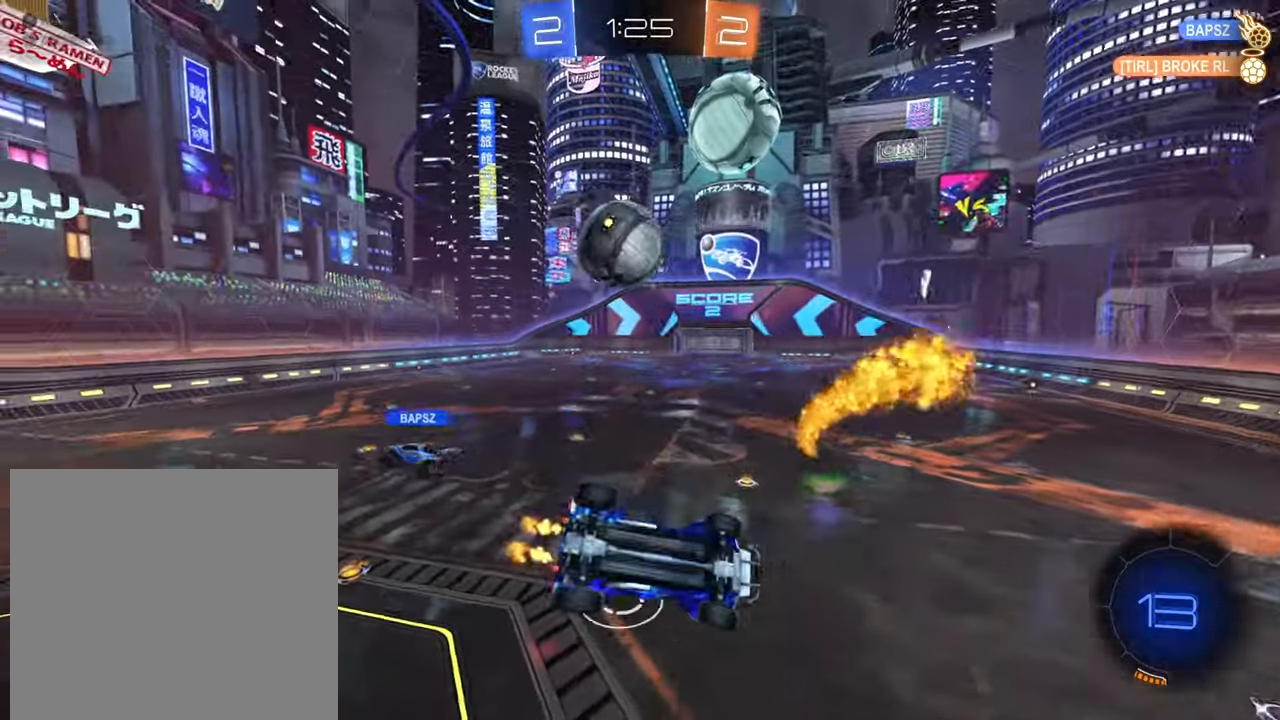
{"buttons": ["R2"], "left_stick": "down-left", "right_stick": "center", "events": [[50, "left_stick", "down-right"], [150, "X", "down"], [450, "X", "up"], [500, "left_stick", "down-left"]]}
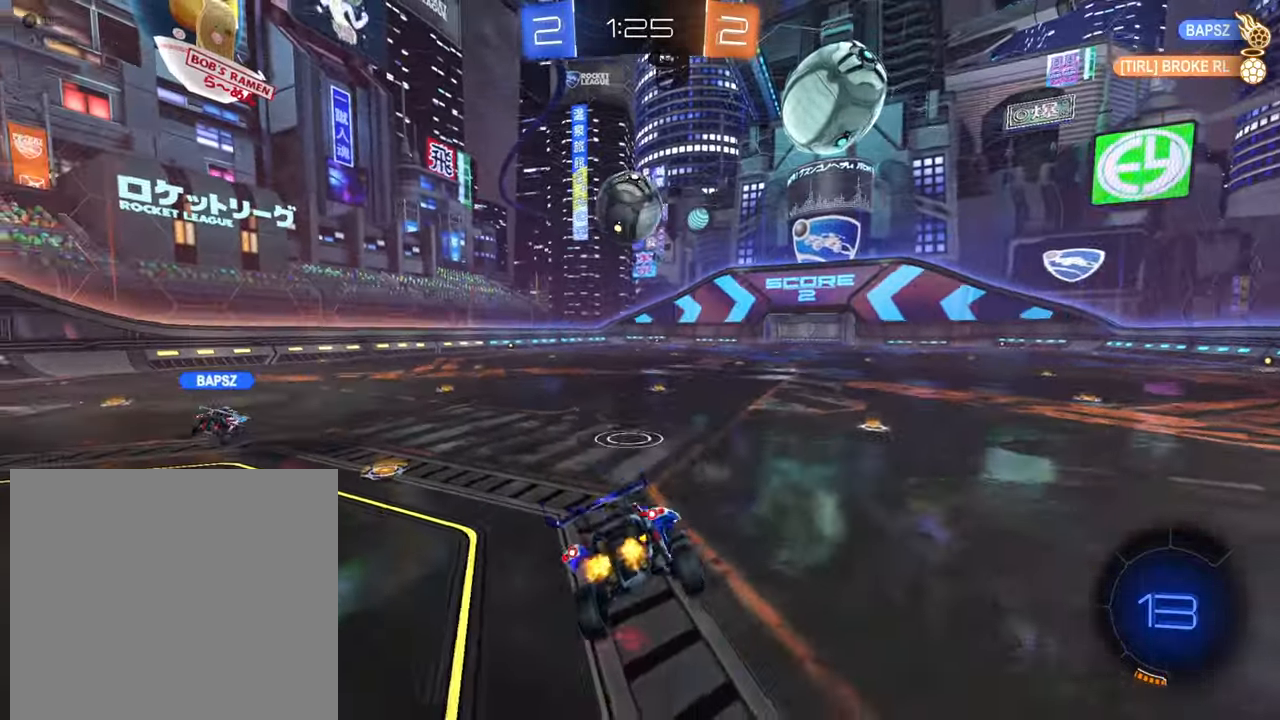
{"buttons": ["B", "R2"], "left_stick": "up-right", "right_stick": "center", "events": [[17, "left_stick", "center"], [100, "B", "down"], [134, "left_stick", "down-left"], [267, "left_stick", "center"], [450, "left_stick", "up-right"]]}
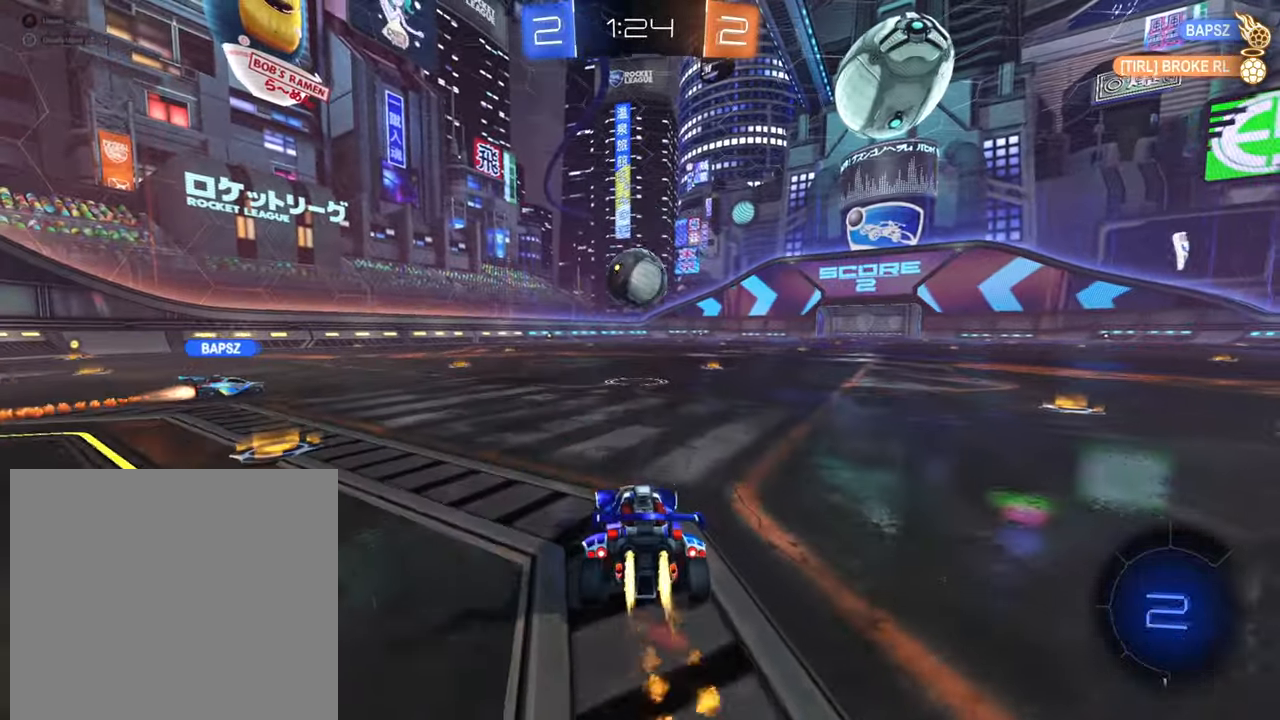
{"buttons": ["R2"], "left_stick": "up", "right_stick": "center", "events": [[67, "B", "up"], [67, "left_stick", "up"], [167, "A", "down"], [250, "A", "up"], [317, "A", "down"], [400, "A", "up"]]}
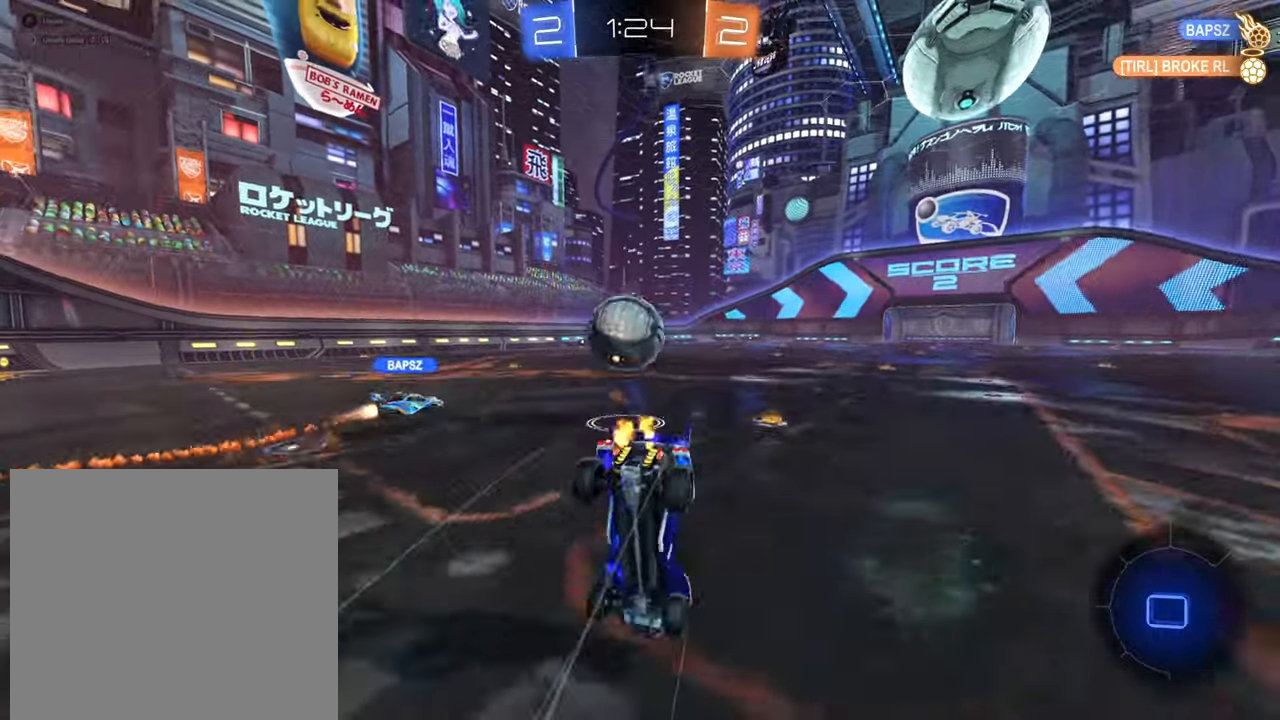
{"buttons": ["R2"], "left_stick": "up", "right_stick": "center", "events": []}
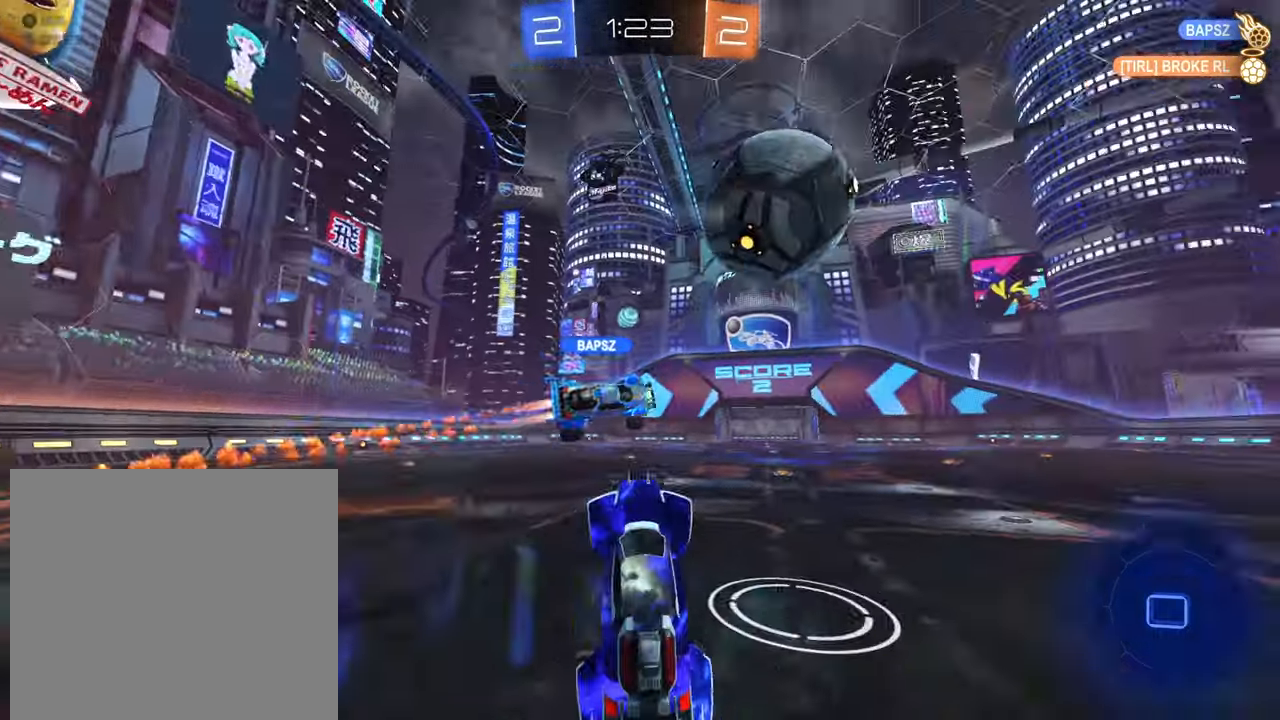
{"buttons": ["B", "R2"], "left_stick": "up-right", "right_stick": "center", "events": [[17, "Y", "down"], [67, "left_stick", "center"], [134, "Y", "up"], [184, "left_stick", "right"], [250, "left_stick", "up-right"], [300, "B", "down"]]}
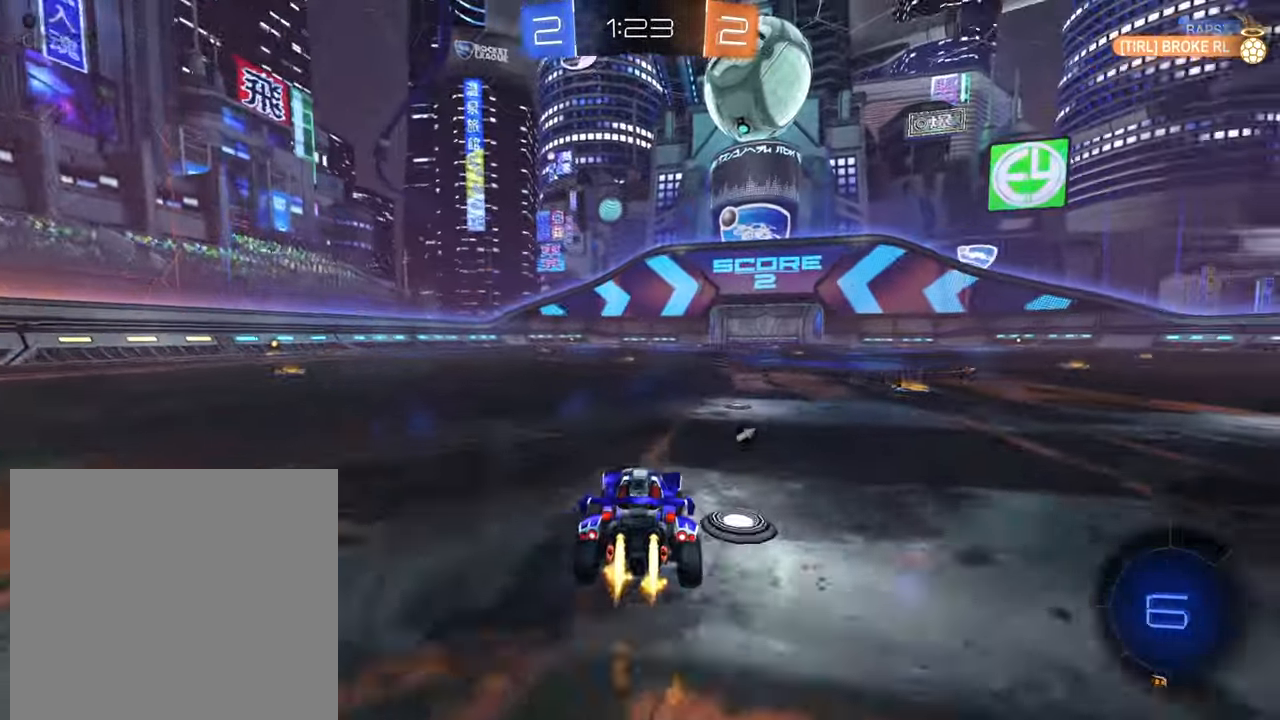
{"buttons": ["Y", "R2"], "left_stick": "up", "right_stick": "center", "events": [[50, "left_stick", "left"], [84, "B", "up"], [184, "A", "down"], [217, "left_stick", "up"], [250, "A", "up"], [317, "A", "down"], [384, "A", "up"], [434, "Y", "down"]]}
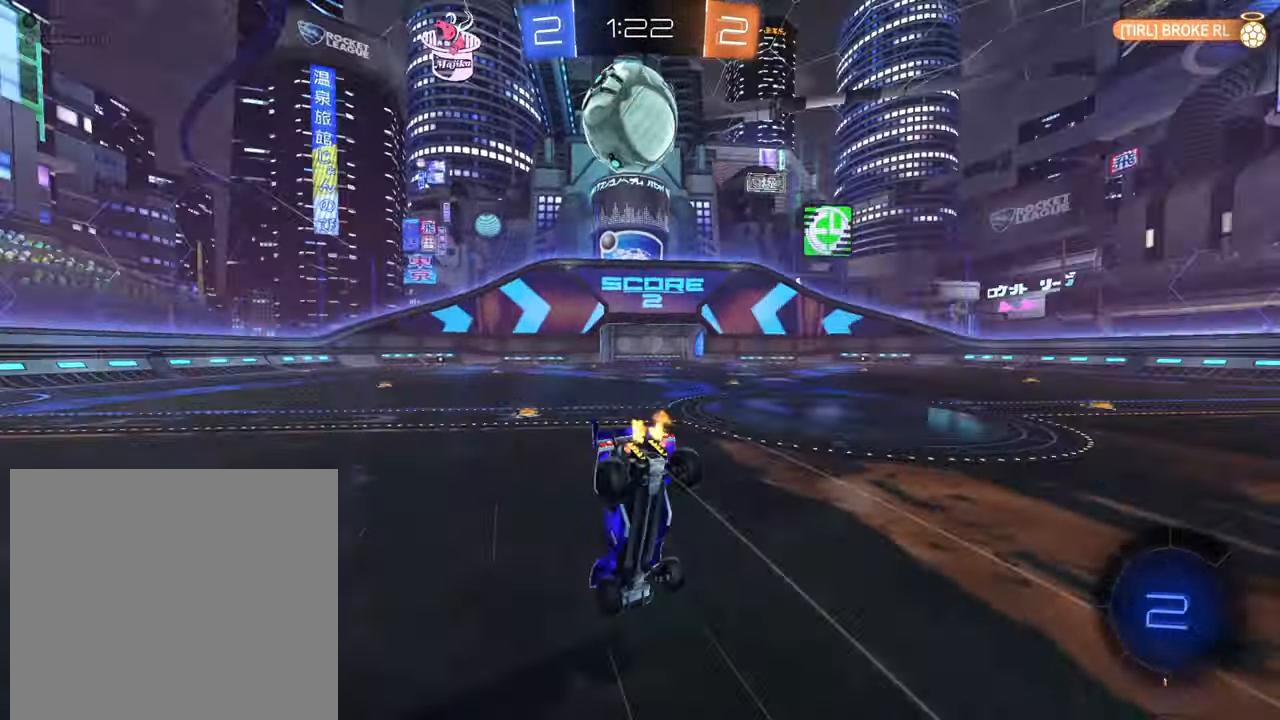
{"buttons": ["R2"], "left_stick": "center", "right_stick": "center", "events": [[34, "Y", "up"], [350, "left_stick", "center"]]}
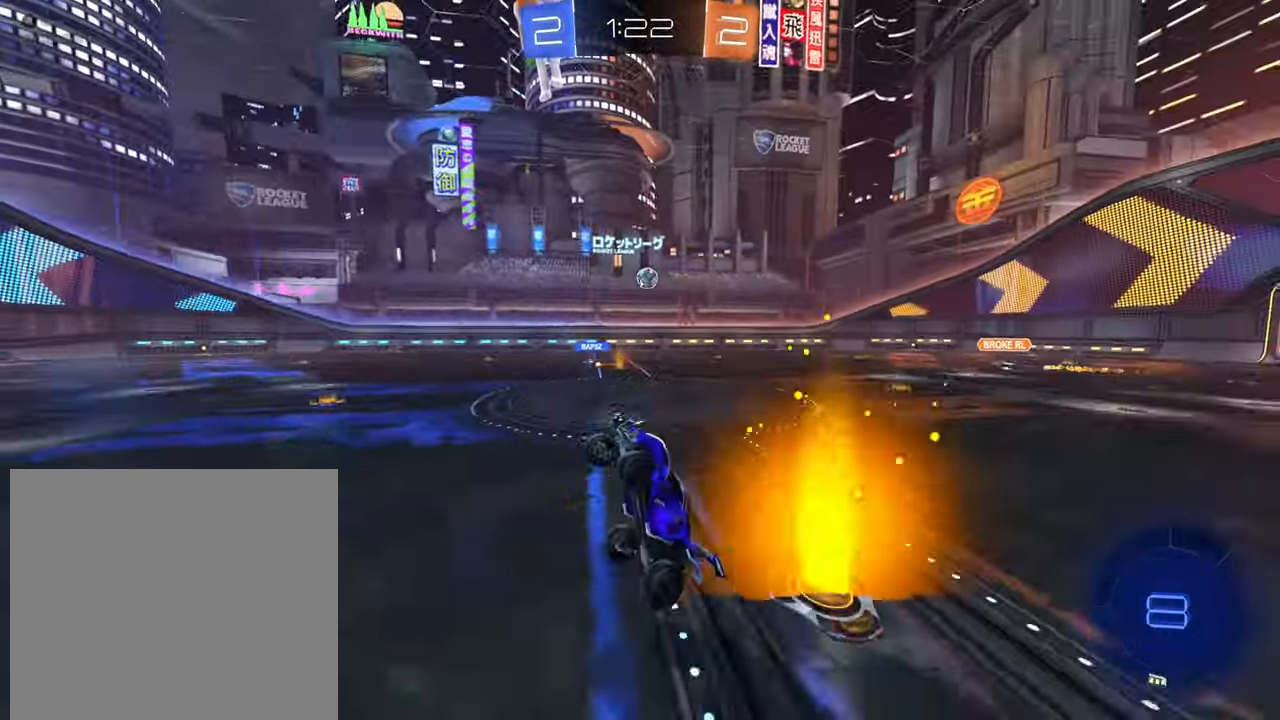
{"buttons": ["B", "R2"], "left_stick": "left", "right_stick": "center", "events": [[167, "Y", "down"], [234, "Y", "up"], [350, "B", "down"], [350, "left_stick", "left"]]}
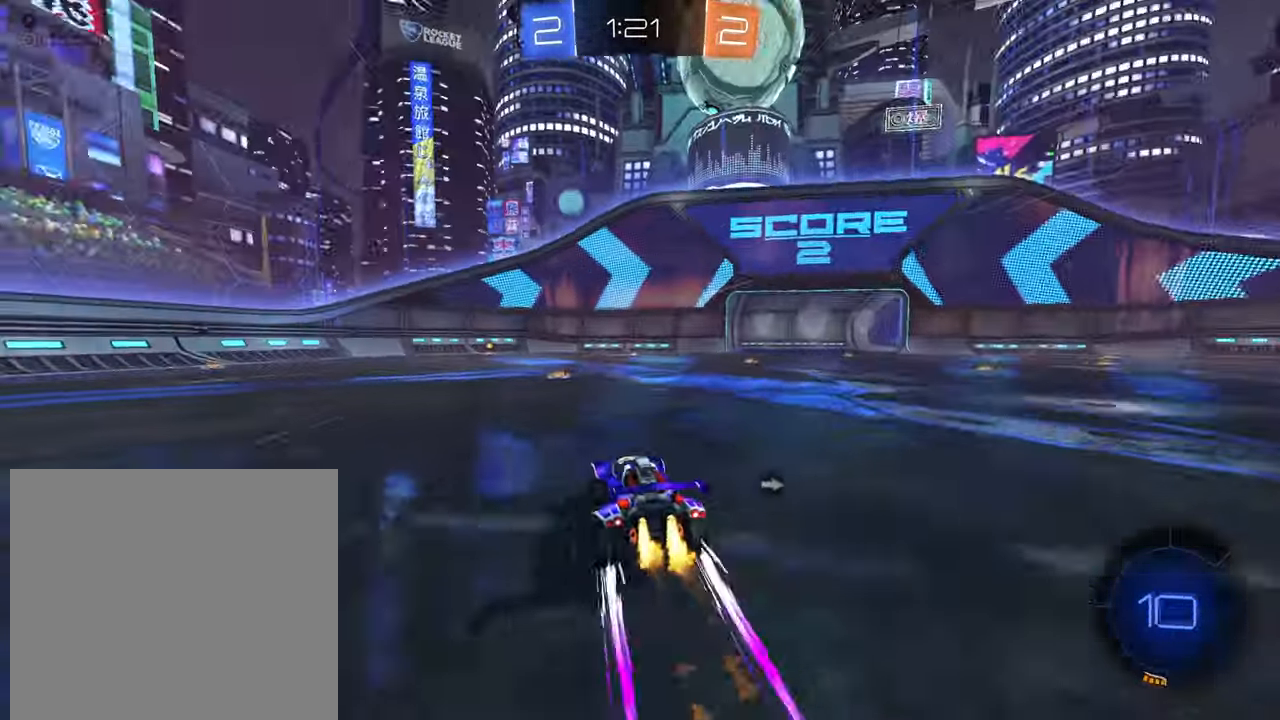
{"buttons": ["R2"], "left_stick": "center", "right_stick": "center", "events": [[134, "left_stick", "center"], [200, "B", "up"]]}
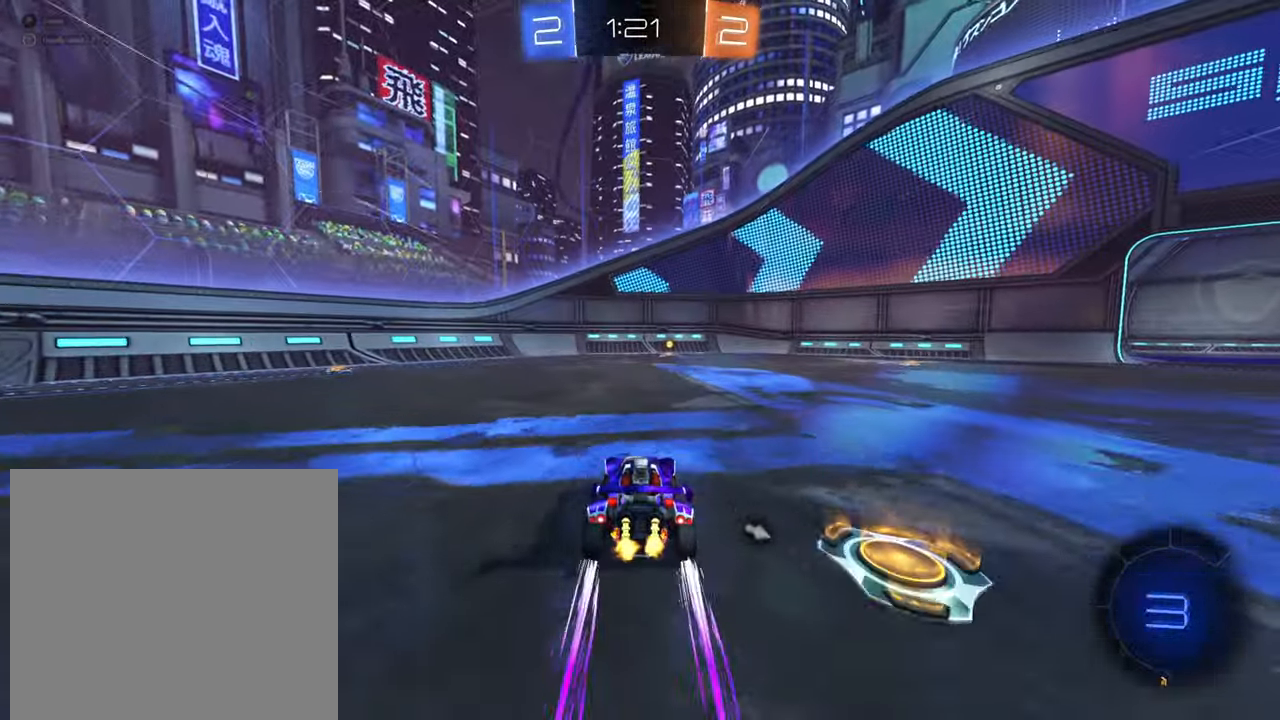
{"buttons": ["R2"], "left_stick": "center", "right_stick": "center", "events": [[266, "Y", "down"], [383, "Y", "up"]]}
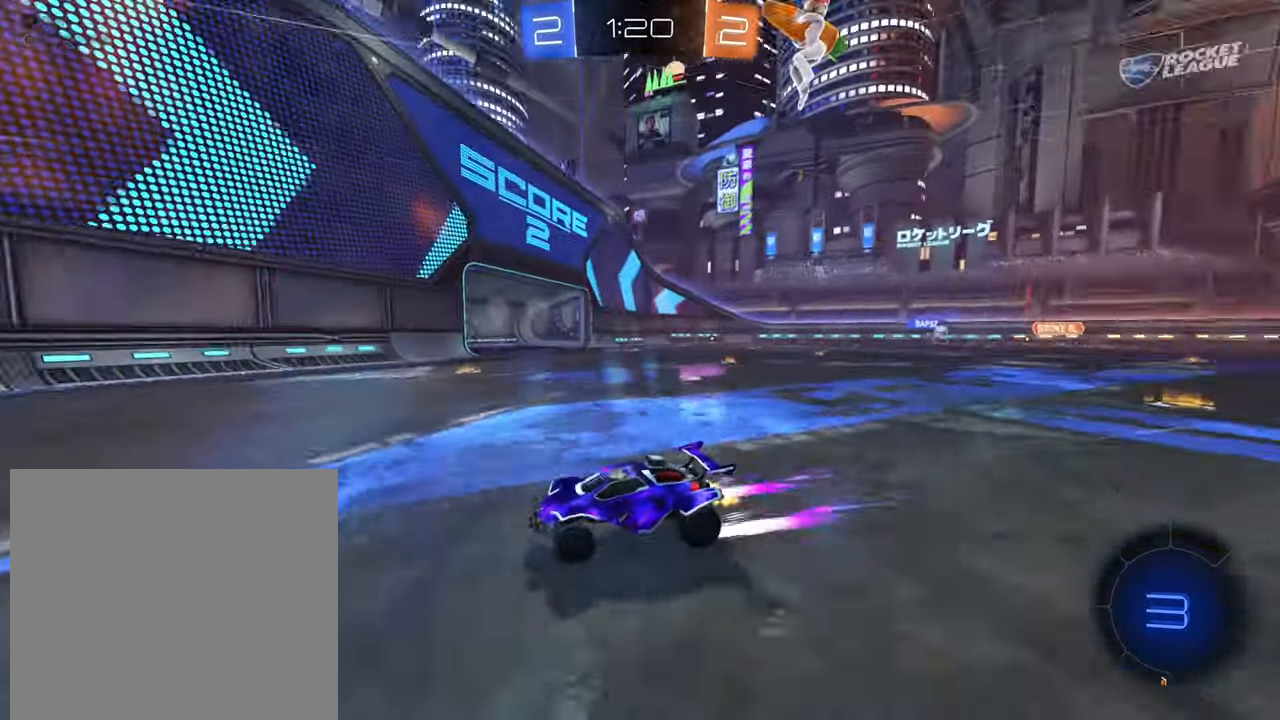
{"buttons": ["R2"], "left_stick": "right", "right_stick": "center", "events": [[150, "left_stick", "right"], [183, "X", "down"], [233, "X", "up"], [333, "X", "down"], [416, "X", "up"]]}